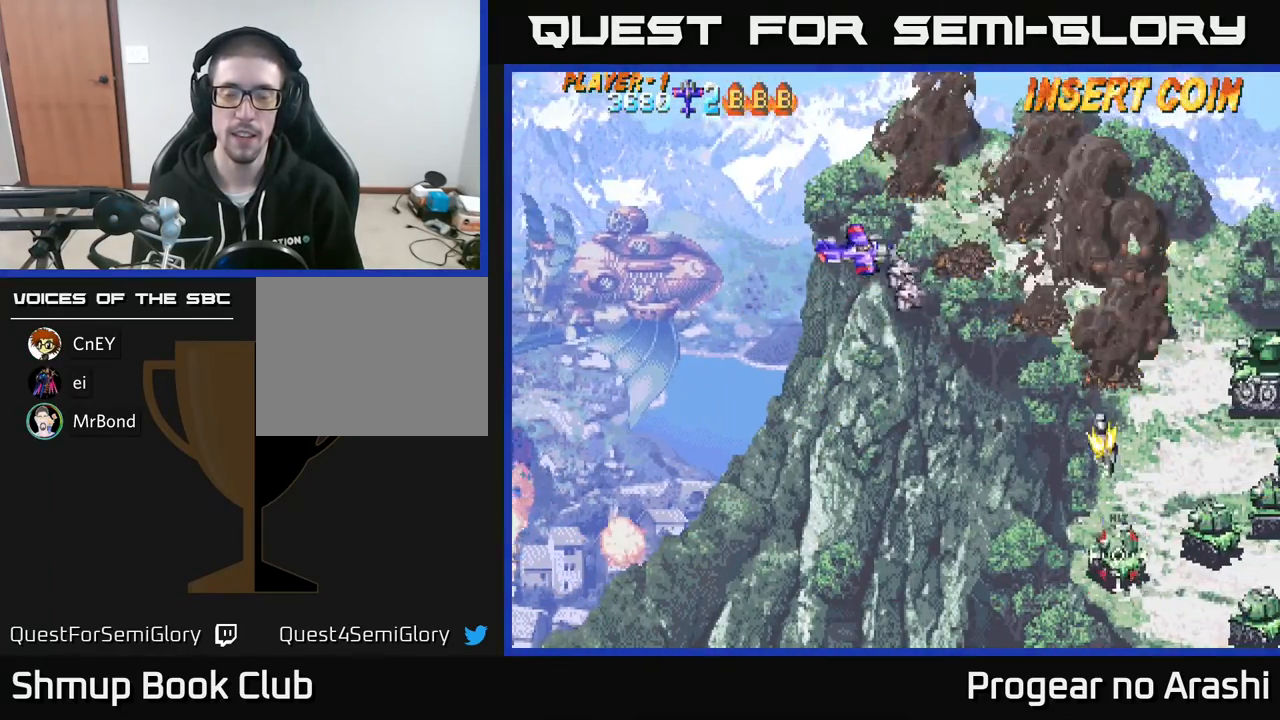
Gameplay with a controller (Xbox layout); each line is a JSON object with the inputs held at the frame after it. "events" lists button and stick changes between this image and that frame as [ms after this image, input, new state], when the widget could be followed in between. Not read: right_stick.
{"buttons": ["DPAD_UP"], "left_stick": "center", "events": [[133, "DPAD_DOWN", "up"], [367, "DPAD_RIGHT", "up"], [383, "DPAD_UP", "down"]]}
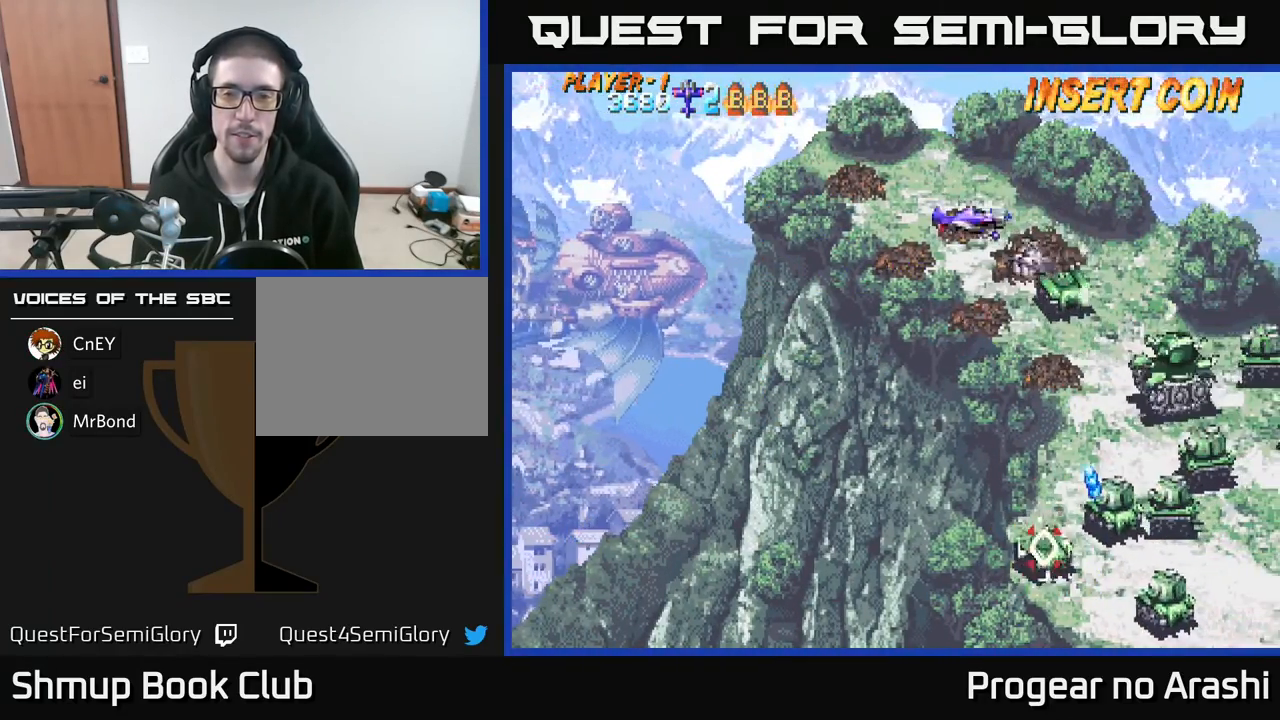
{"buttons": ["DPAD_LEFT"], "left_stick": "center", "events": [[117, "DPAD_RIGHT", "down"], [217, "DPAD_UP", "up"], [333, "DPAD_RIGHT", "up"], [383, "DPAD_LEFT", "down"]]}
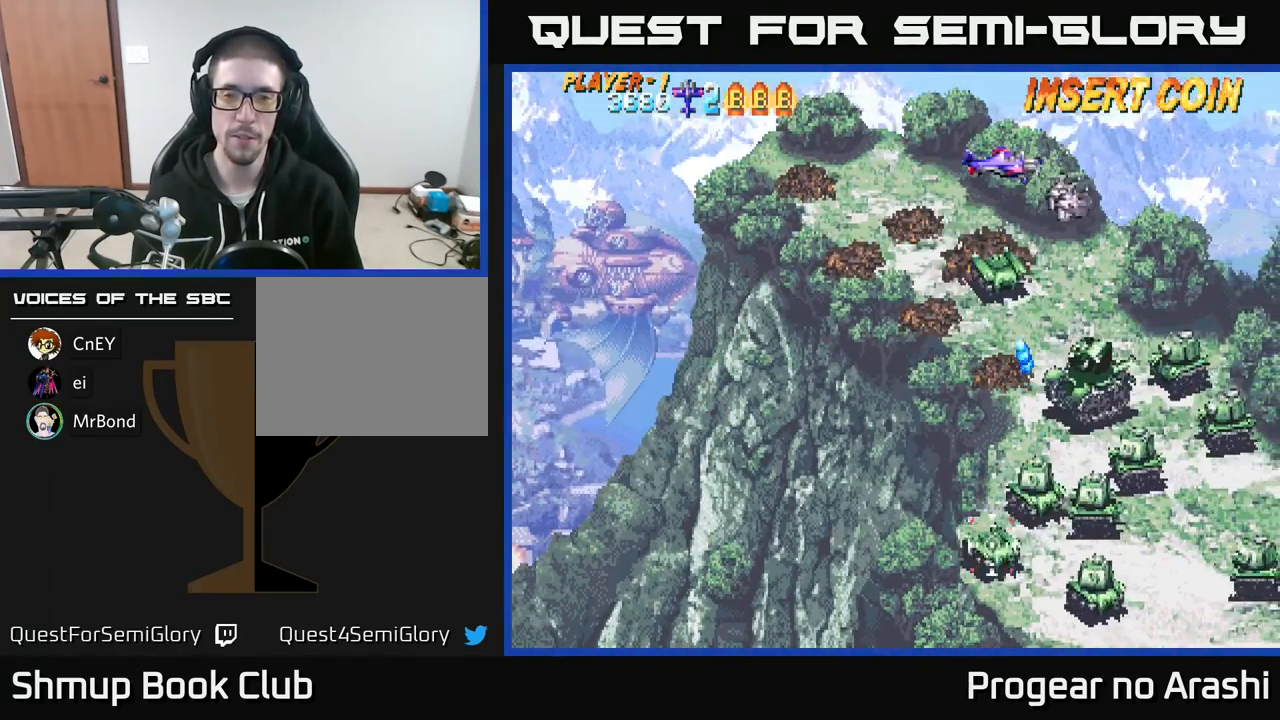
{"buttons": ["DPAD_LEFT"], "left_stick": "center", "events": []}
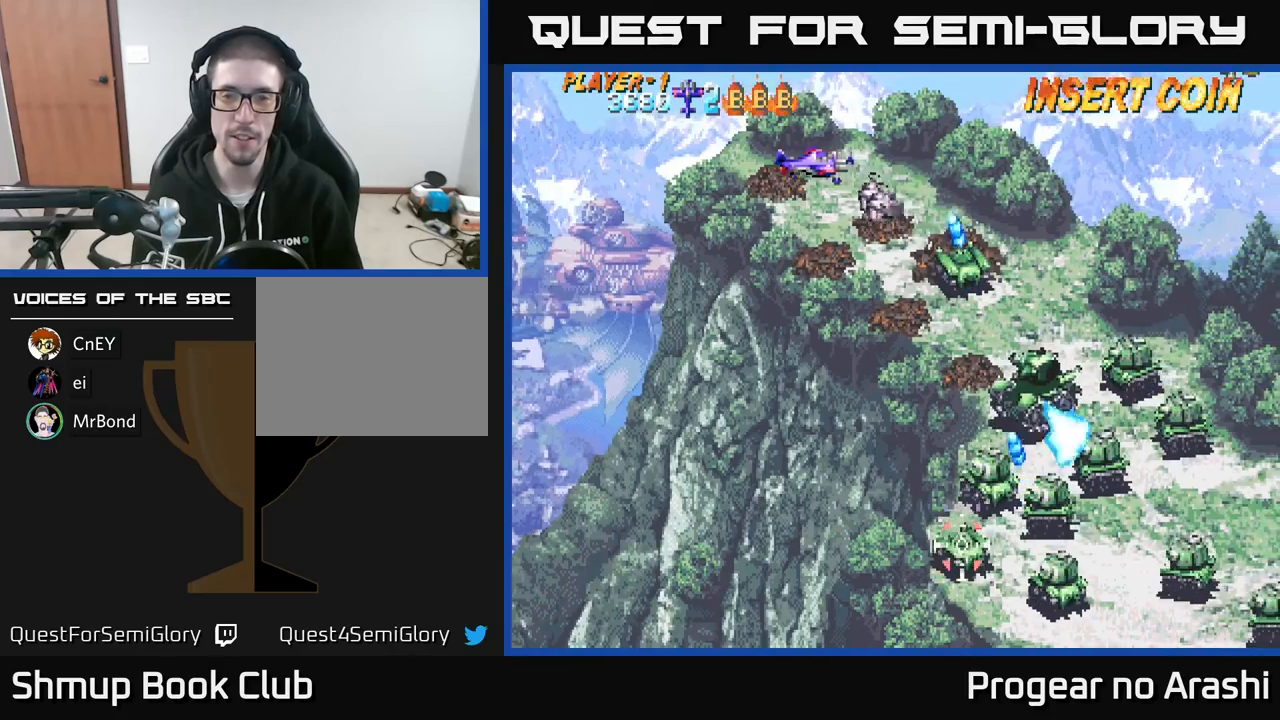
{"buttons": ["DPAD_UP", "DPAD_LEFT"], "left_stick": "center", "events": [[33, "DPAD_LEFT", "up"], [67, "DPAD_DOWN", "down"], [100, "DPAD_RIGHT", "down"], [167, "DPAD_DOWN", "up"], [417, "DPAD_RIGHT", "up"], [417, "DPAD_UP", "down"], [500, "DPAD_LEFT", "down"]]}
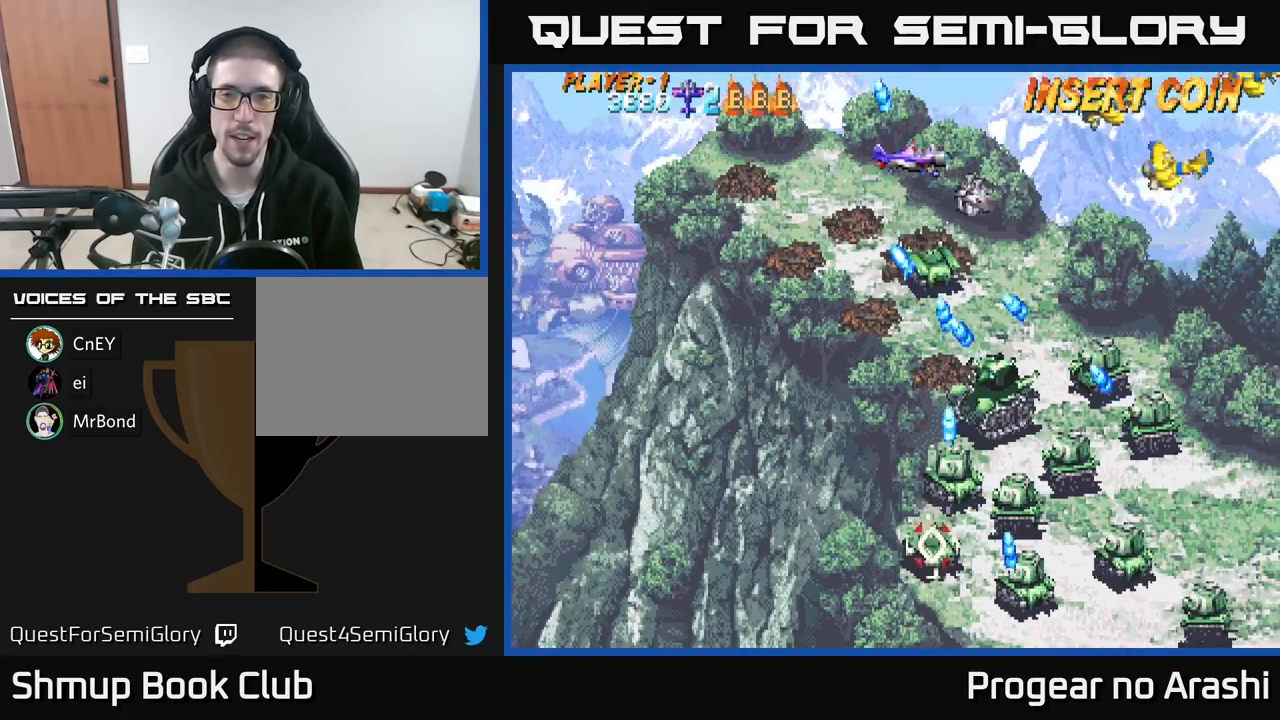
{"buttons": ["DPAD_RIGHT"], "left_stick": "center", "events": [[233, "DPAD_LEFT", "up"], [283, "DPAD_RIGHT", "down"], [317, "DPAD_UP", "up"], [400, "DPAD_RIGHT", "up"], [500, "DPAD_RIGHT", "down"]]}
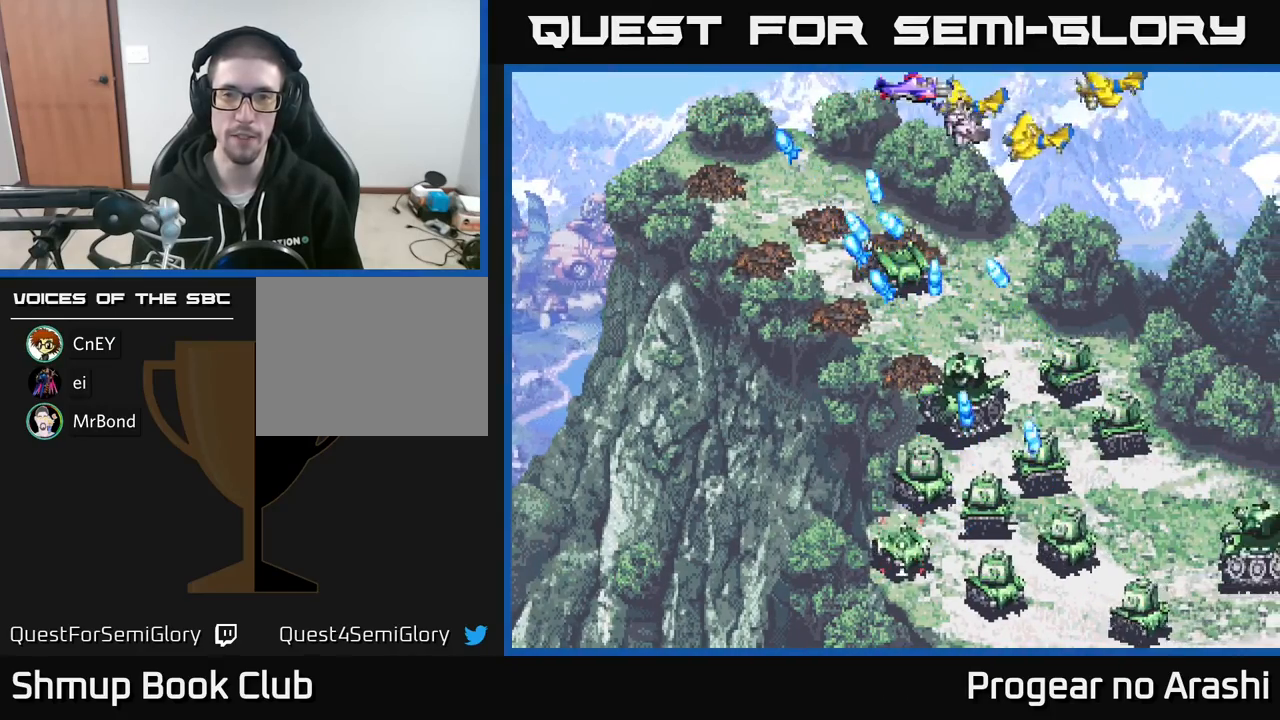
{"buttons": ["X"], "left_stick": "center", "events": [[233, "X", "down"], [433, "X", "up"], [467, "DPAD_RIGHT", "up"], [483, "X", "down"]]}
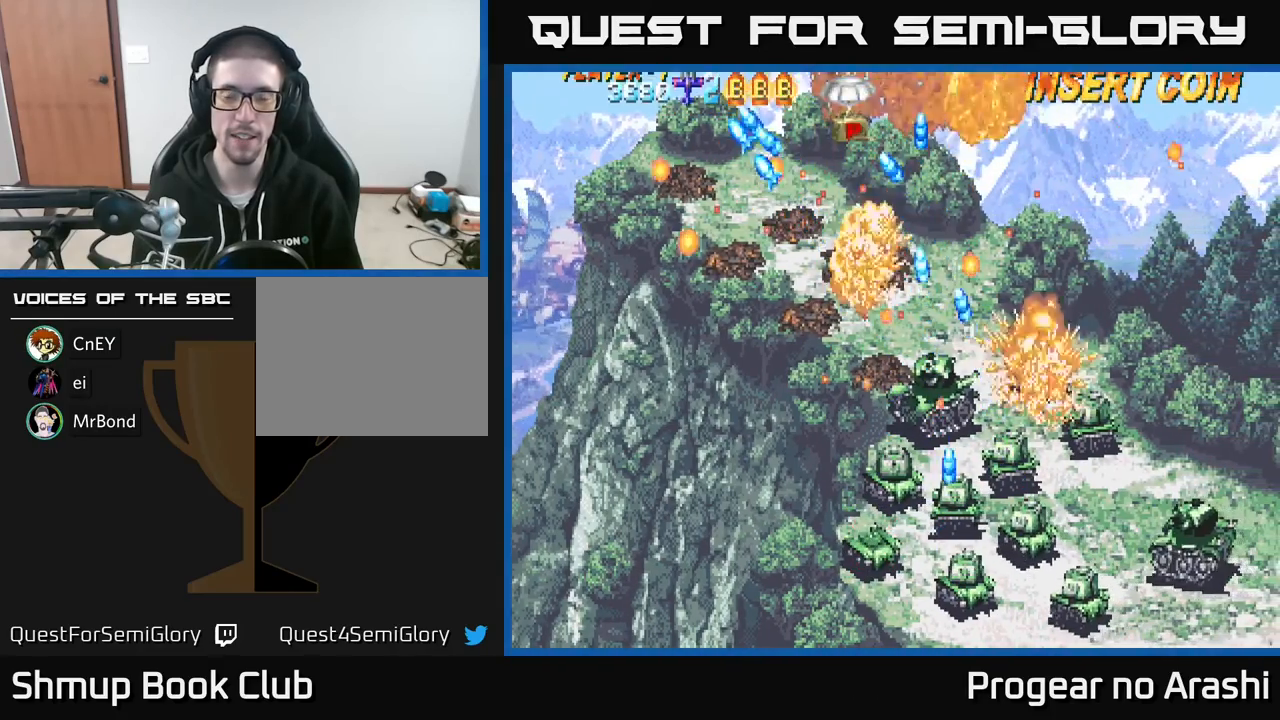
{"buttons": [], "left_stick": "center", "events": [[317, "X", "up"]]}
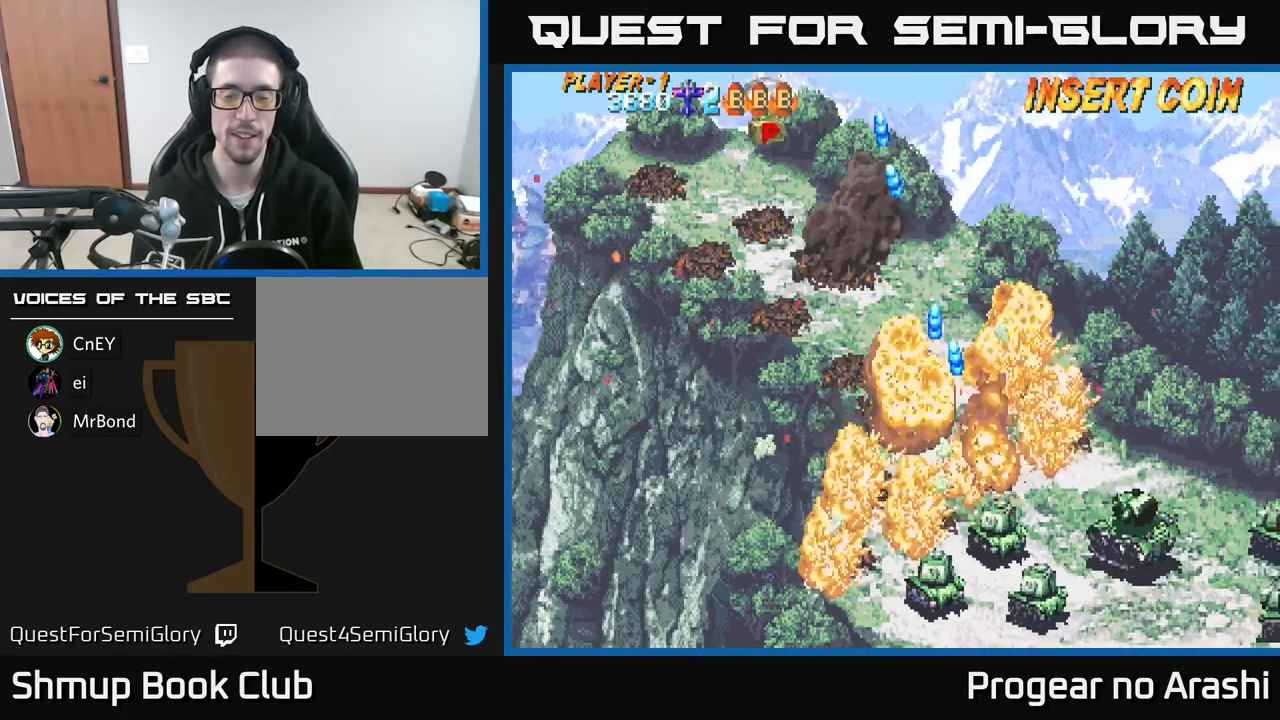
{"buttons": [], "left_stick": "center", "events": []}
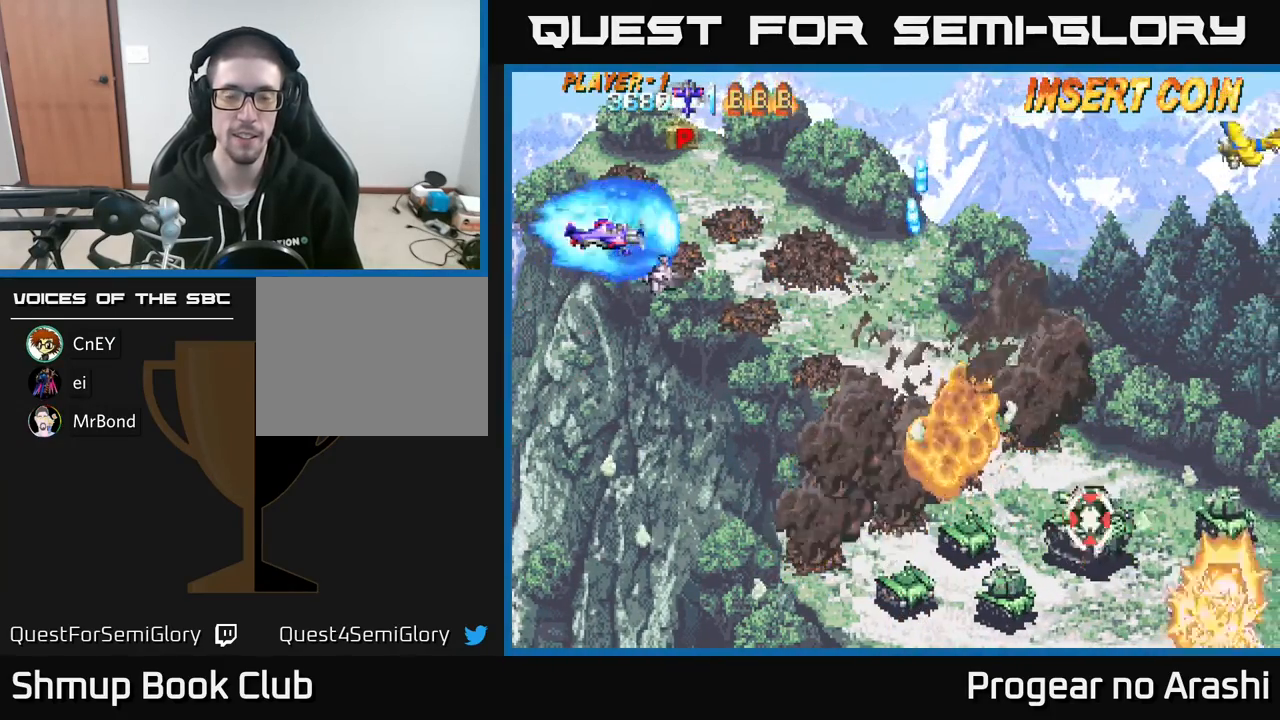
{"buttons": ["DPAD_UP"], "left_stick": "center", "events": [[350, "DPAD_LEFT", "down"], [367, "DPAD_UP", "down"], [500, "DPAD_LEFT", "up"]]}
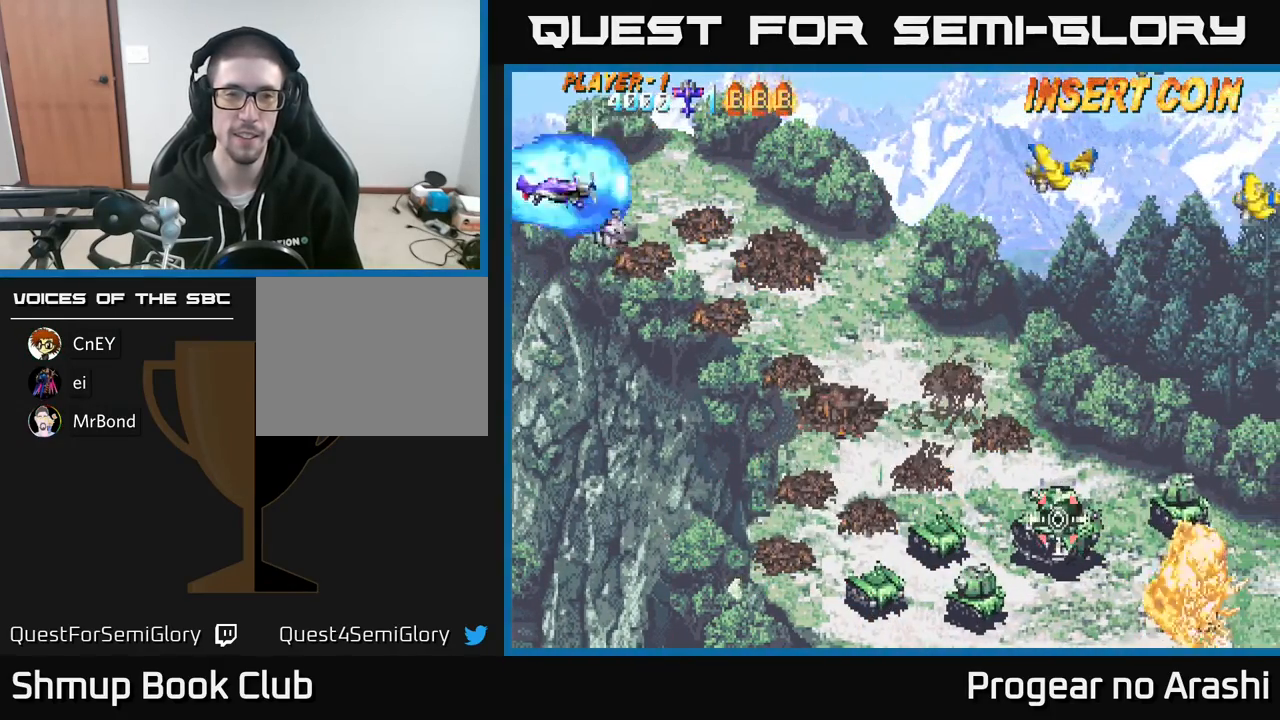
{"buttons": [], "left_stick": "center", "events": [[167, "DPAD_RIGHT", "down"], [167, "DPAD_UP", "up"], [283, "DPAD_DOWN", "down"], [367, "DPAD_DOWN", "up"], [383, "DPAD_RIGHT", "up"]]}
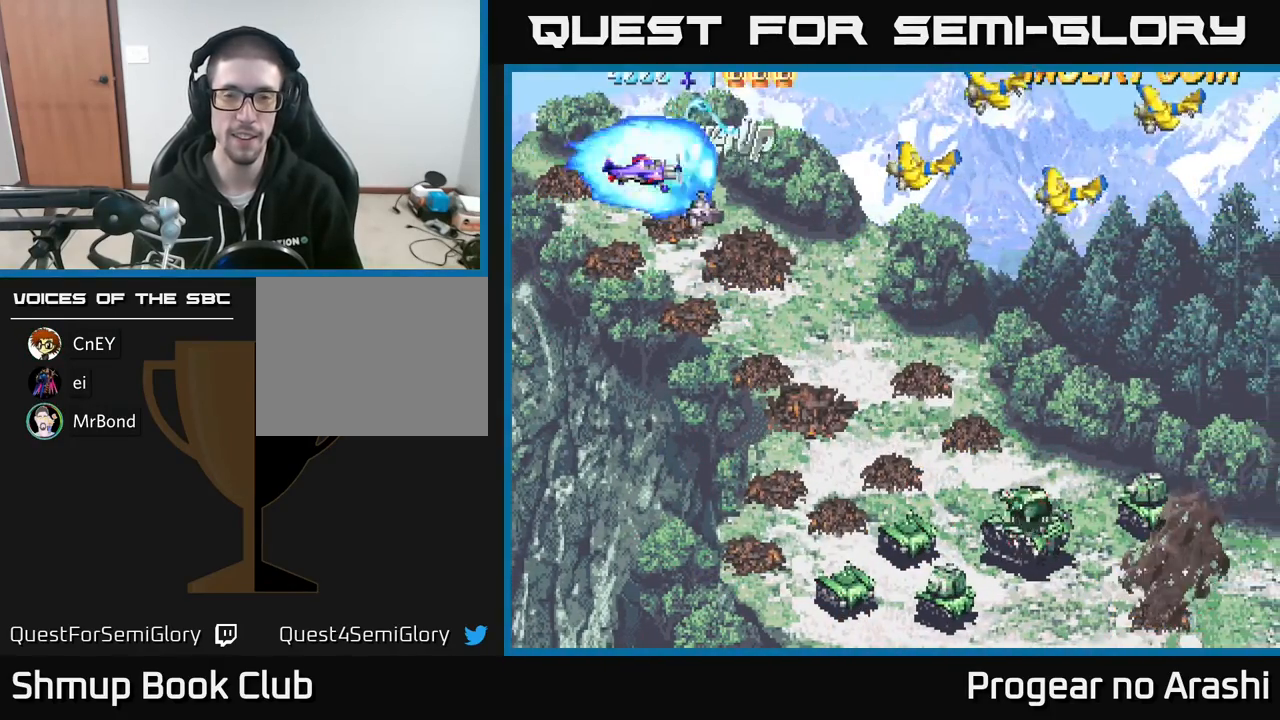
{"buttons": [], "left_stick": "center", "events": [[200, "L3", "down"], [317, "L3", "up"], [317, "left_stick", "up-right"], [383, "left_stick", "center"]]}
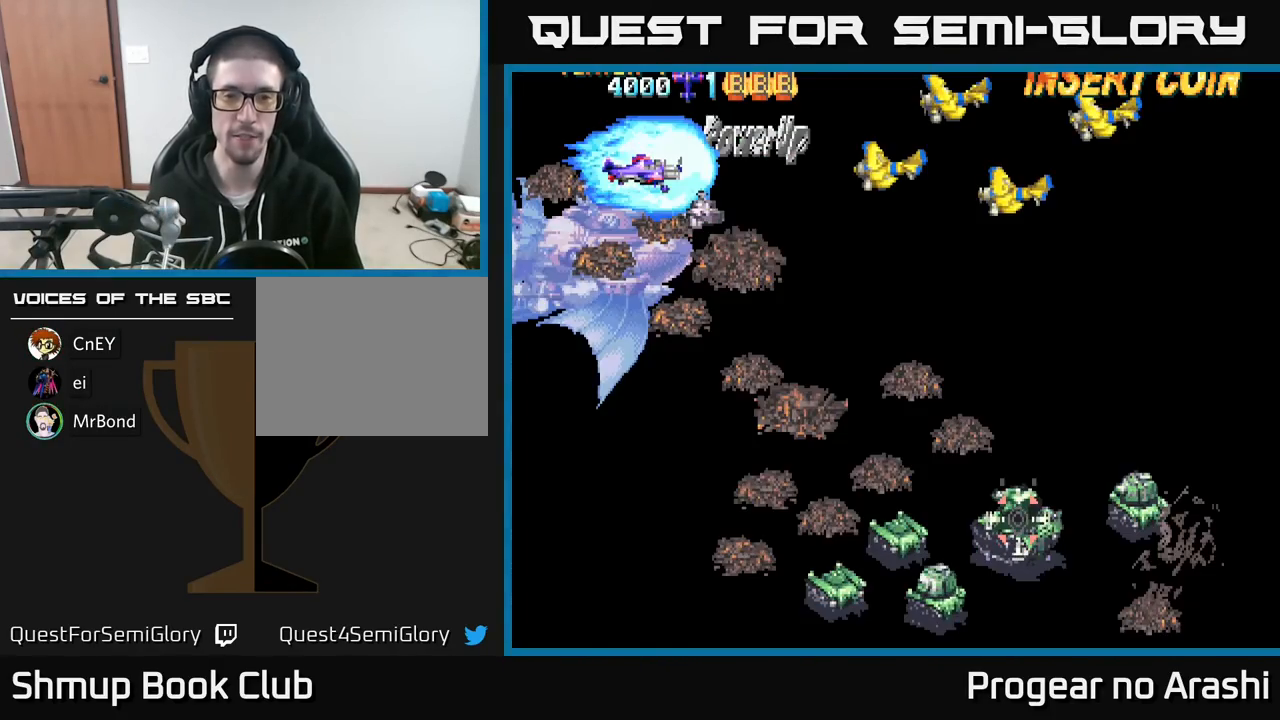
{"buttons": [], "left_stick": "center", "events": []}
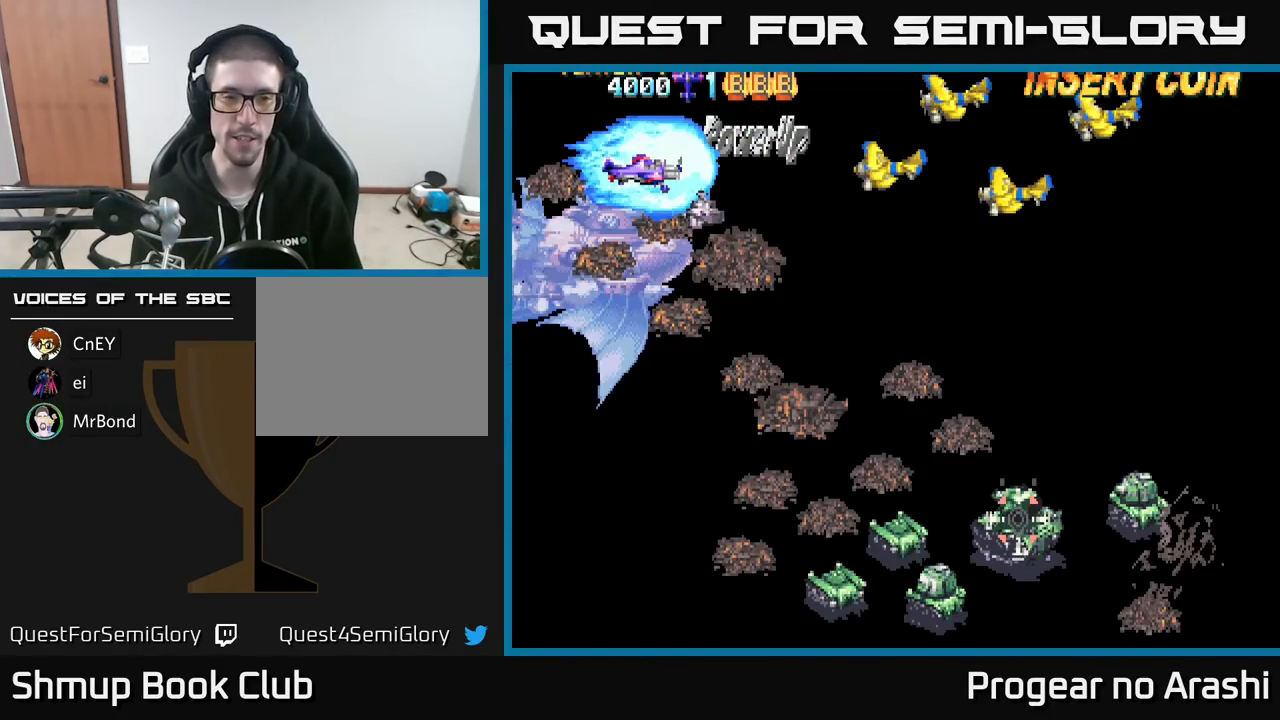
{"buttons": [], "left_stick": "center", "events": []}
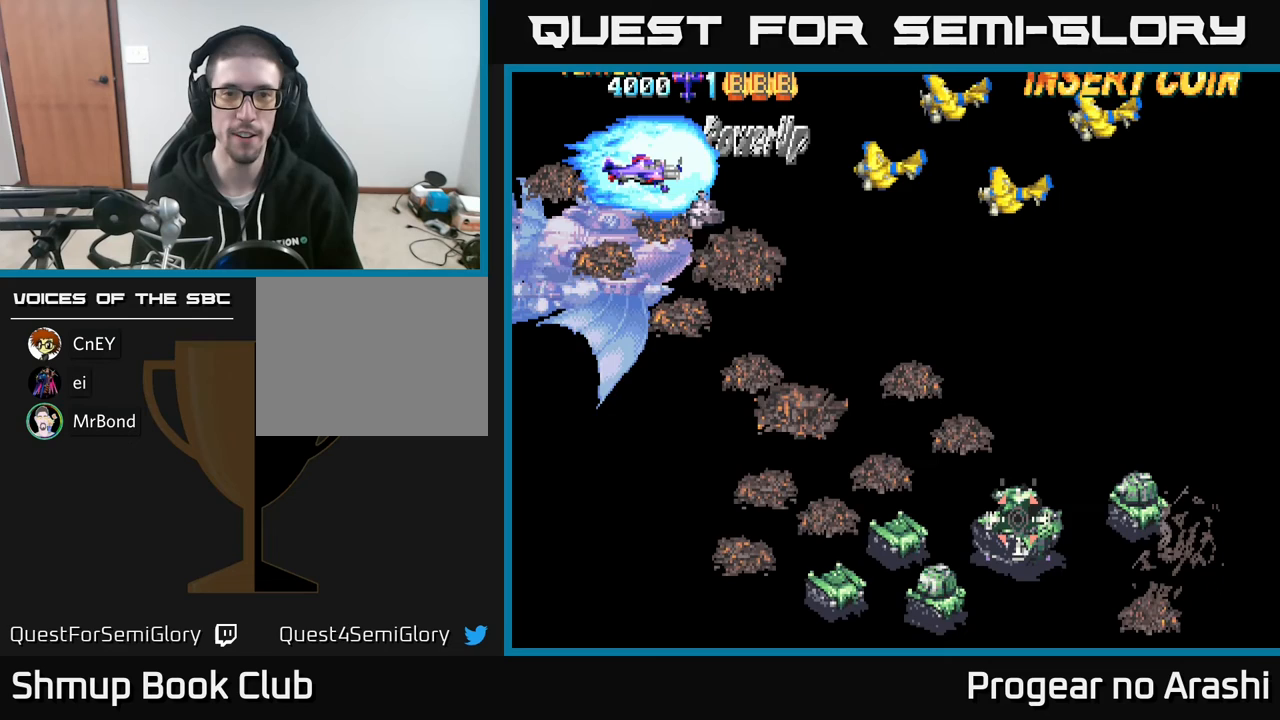
{"buttons": [], "left_stick": "center", "events": []}
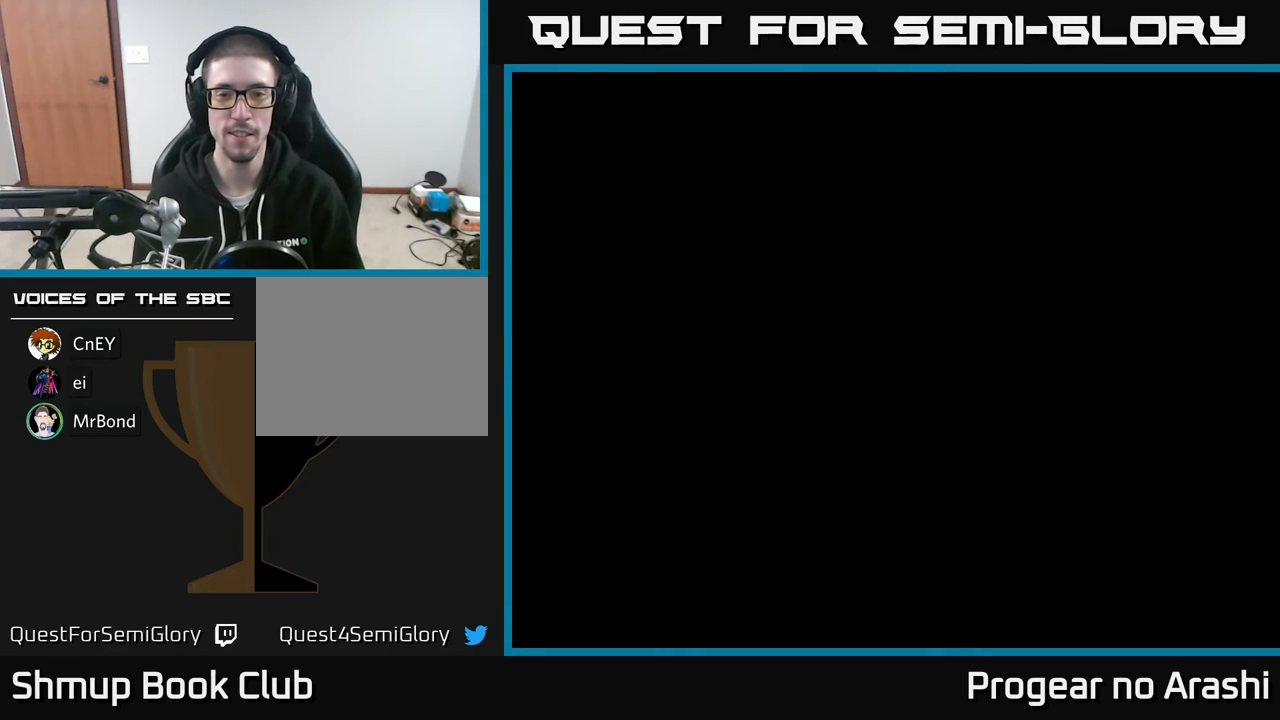
{"buttons": [], "left_stick": "center", "events": []}
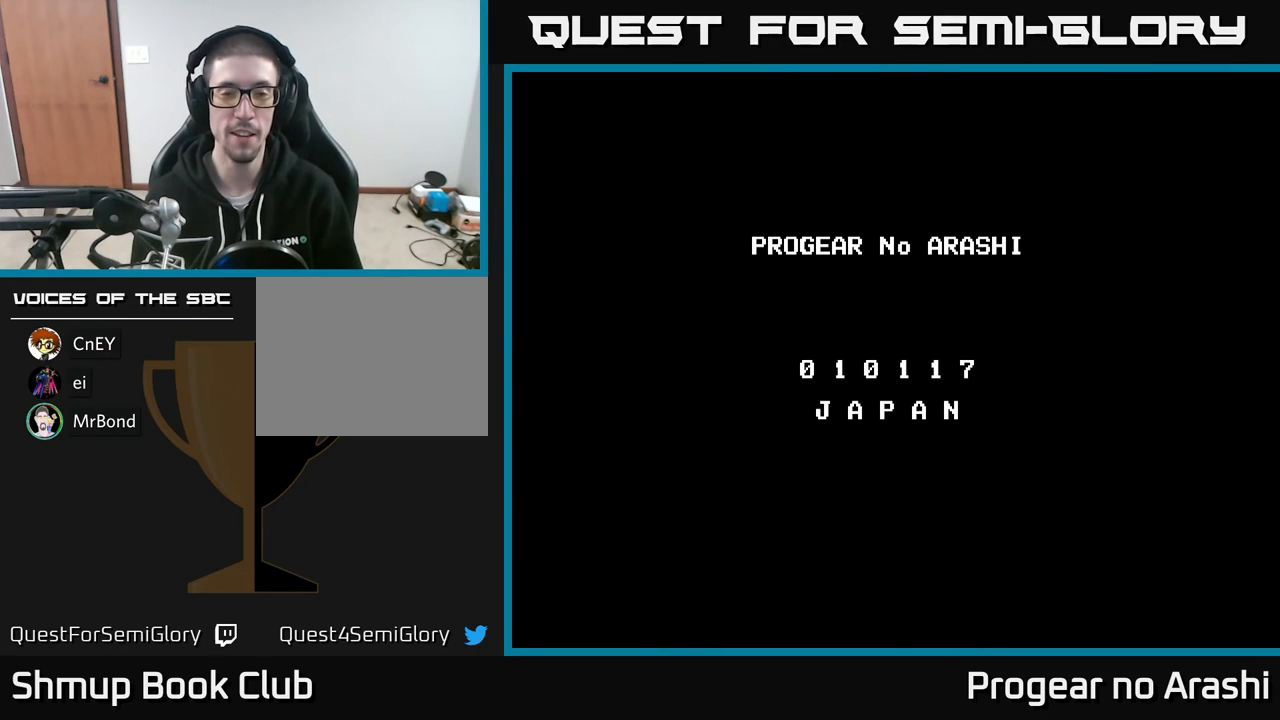
{"buttons": [], "left_stick": "center", "events": []}
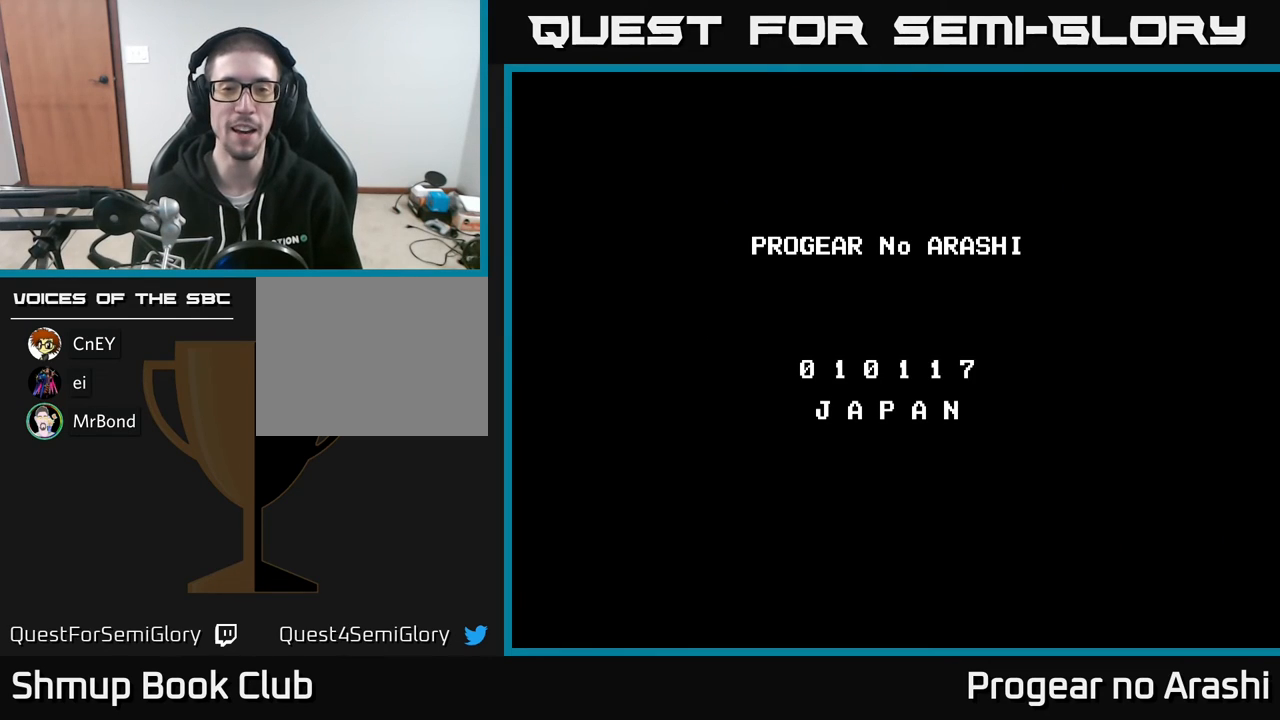
{"buttons": [], "left_stick": "center", "events": [[167, "A", "down"], [217, "X", "down"], [383, "X", "up"], [433, "A", "up"]]}
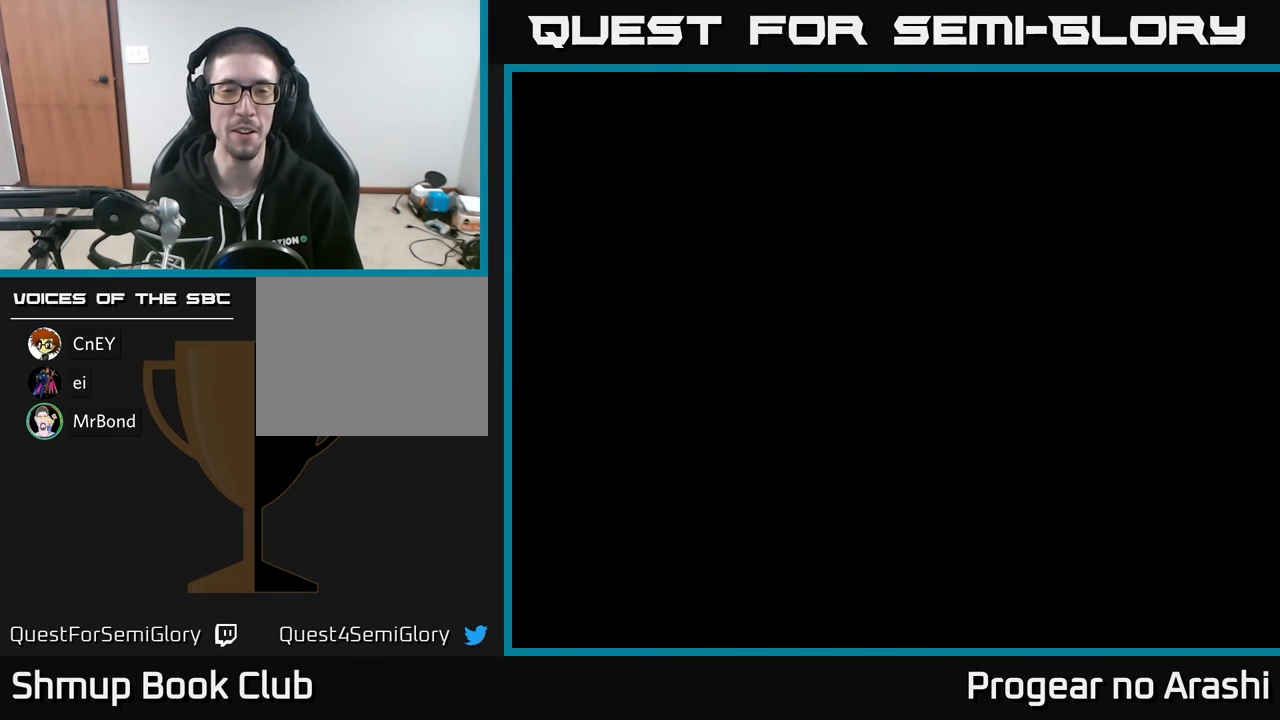
{"buttons": ["A", "X"], "left_stick": "center", "events": [[317, "A", "down"], [417, "X", "down"]]}
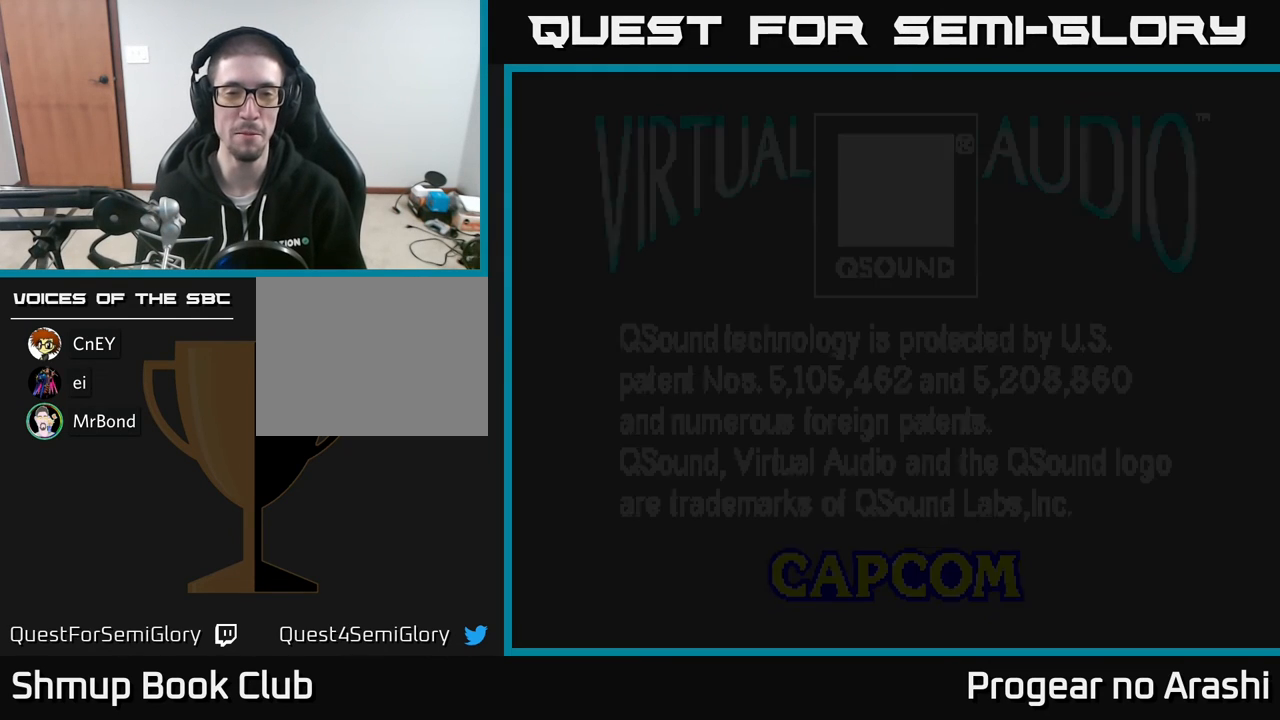
{"buttons": [], "left_stick": "center", "events": [[17, "A", "up"], [100, "X", "up"]]}
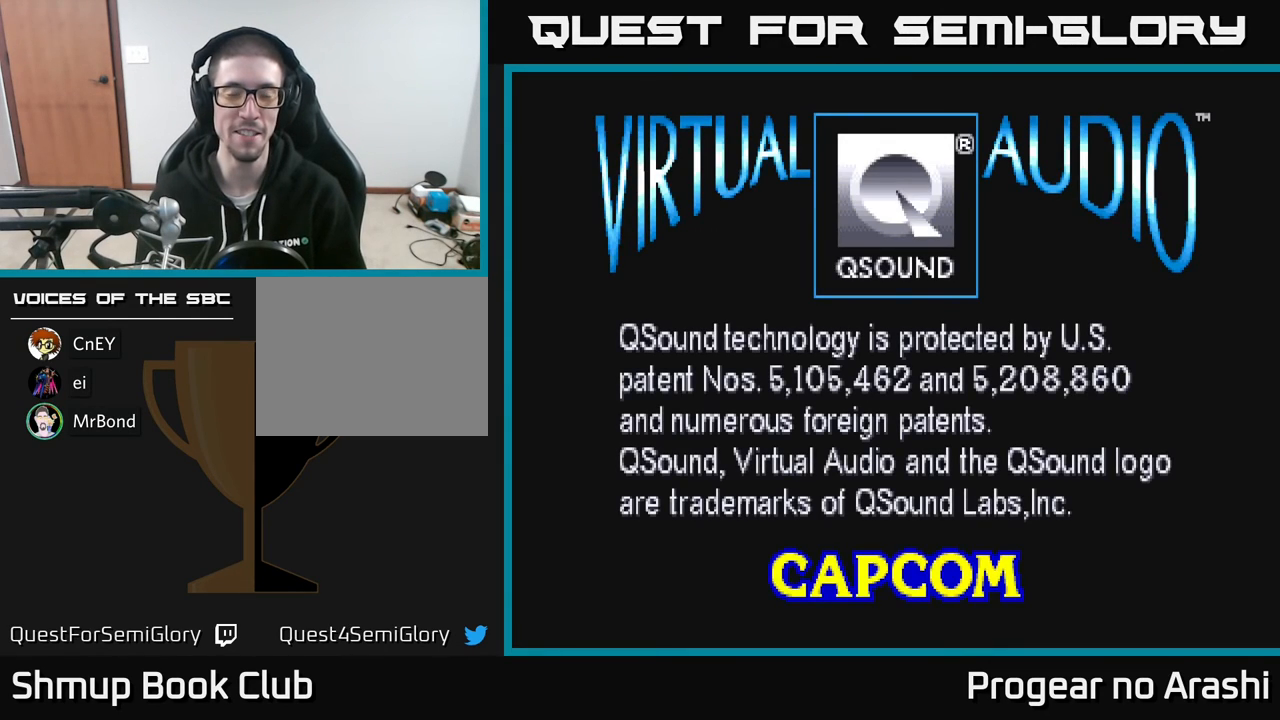
{"buttons": [], "left_stick": "center", "events": [[133, "A", "down"], [233, "X", "down"], [283, "A", "up"], [417, "X", "up"]]}
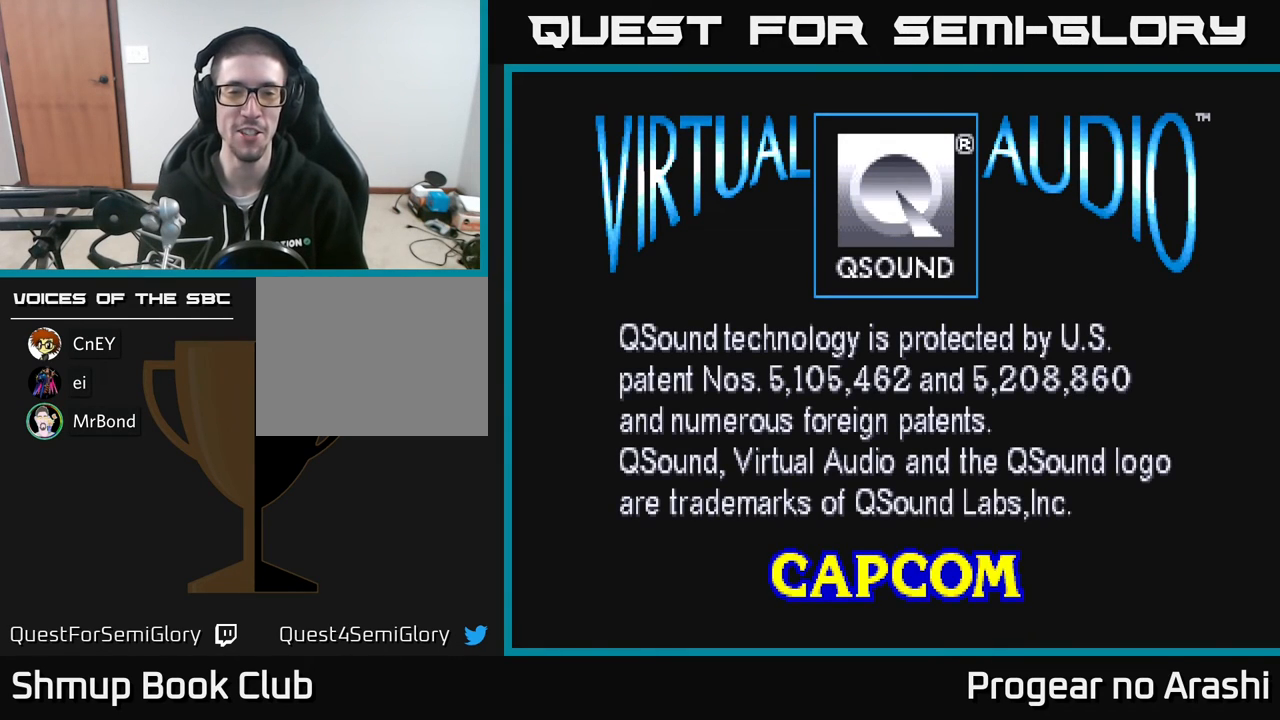
{"buttons": [], "left_stick": "center", "events": []}
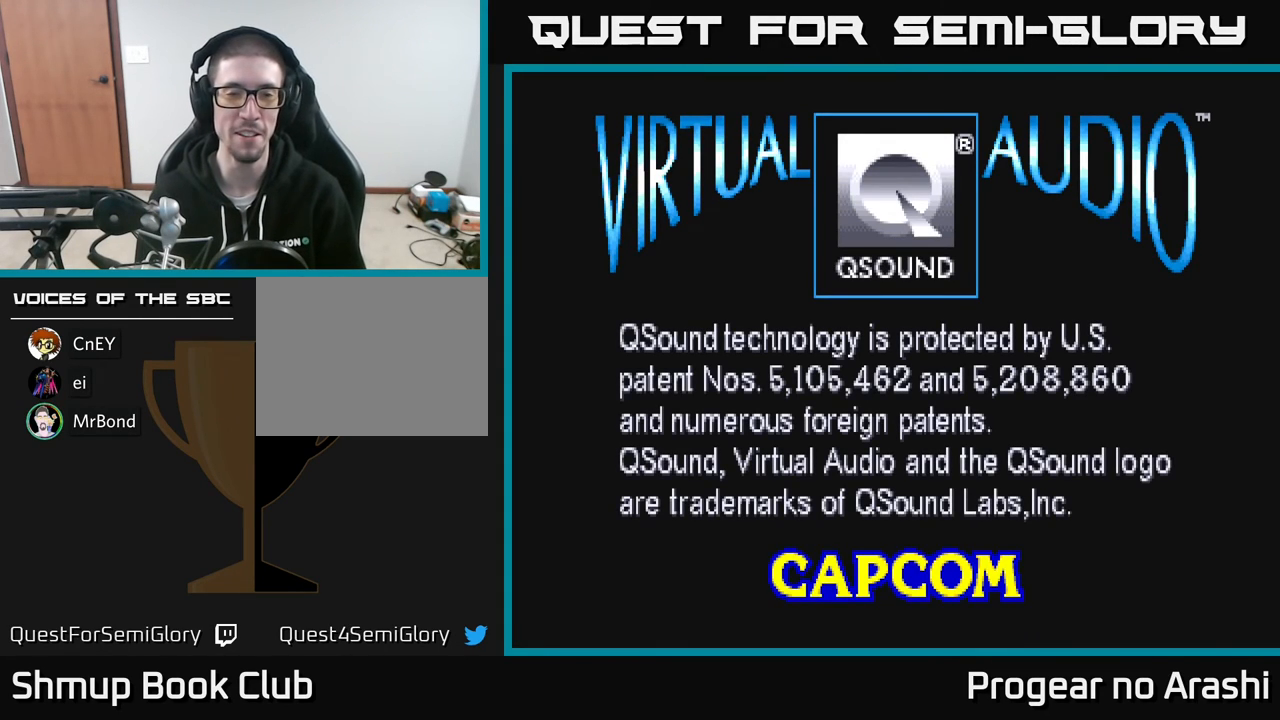
{"buttons": [], "left_stick": "center", "events": []}
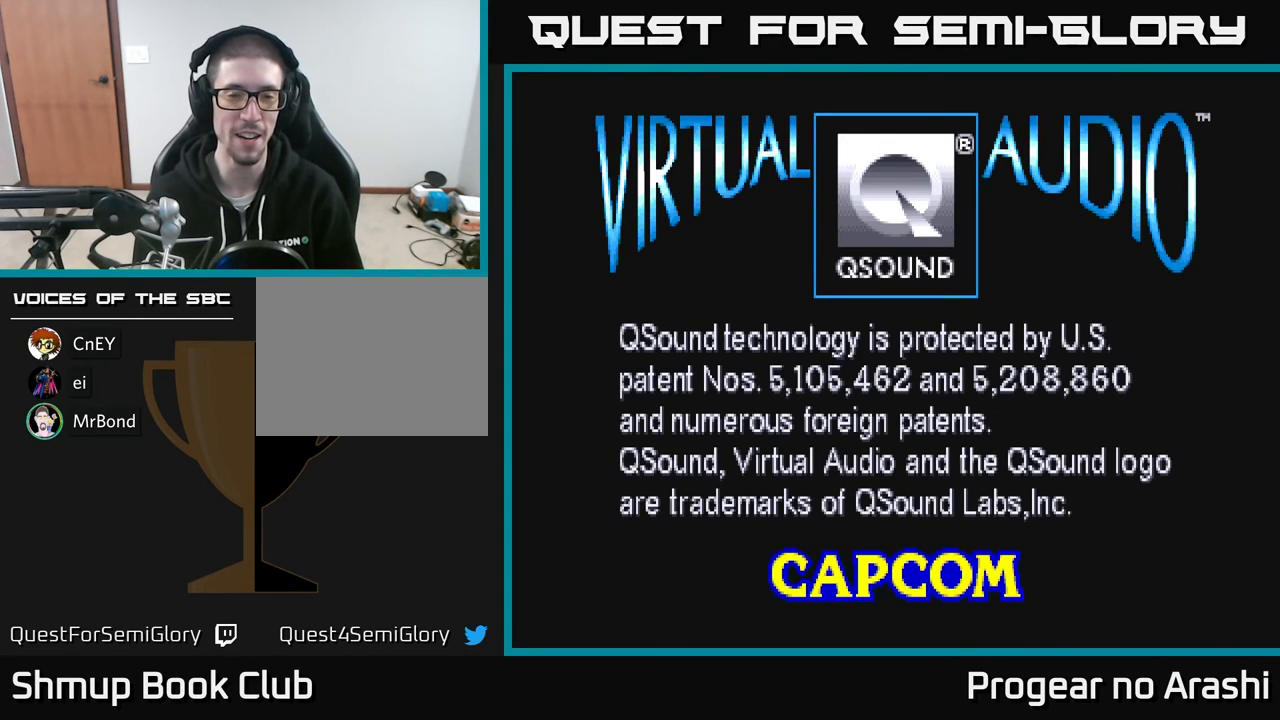
{"buttons": [], "left_stick": "center", "events": [[117, "A", "down"], [117, "X", "down"], [217, "X", "up"], [300, "A", "up"]]}
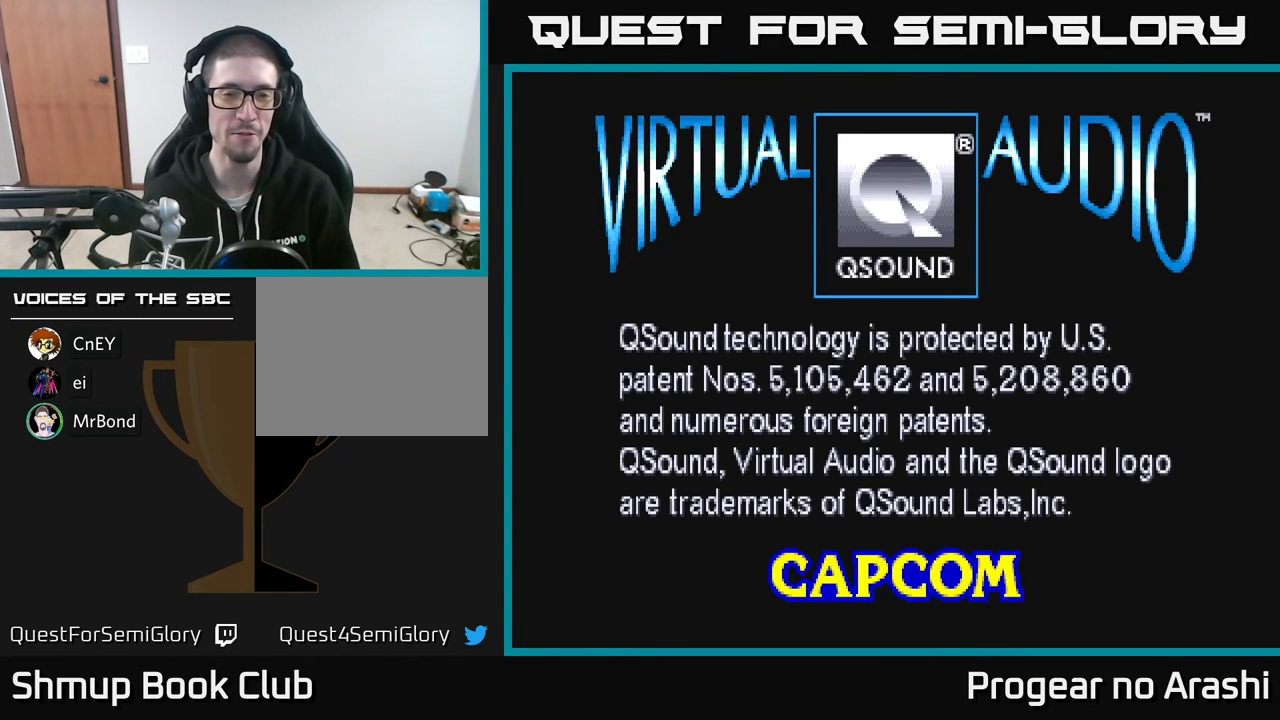
{"buttons": [], "left_stick": "center", "events": [[233, "A", "down"], [250, "X", "down"], [400, "X", "up"], [467, "A", "up"]]}
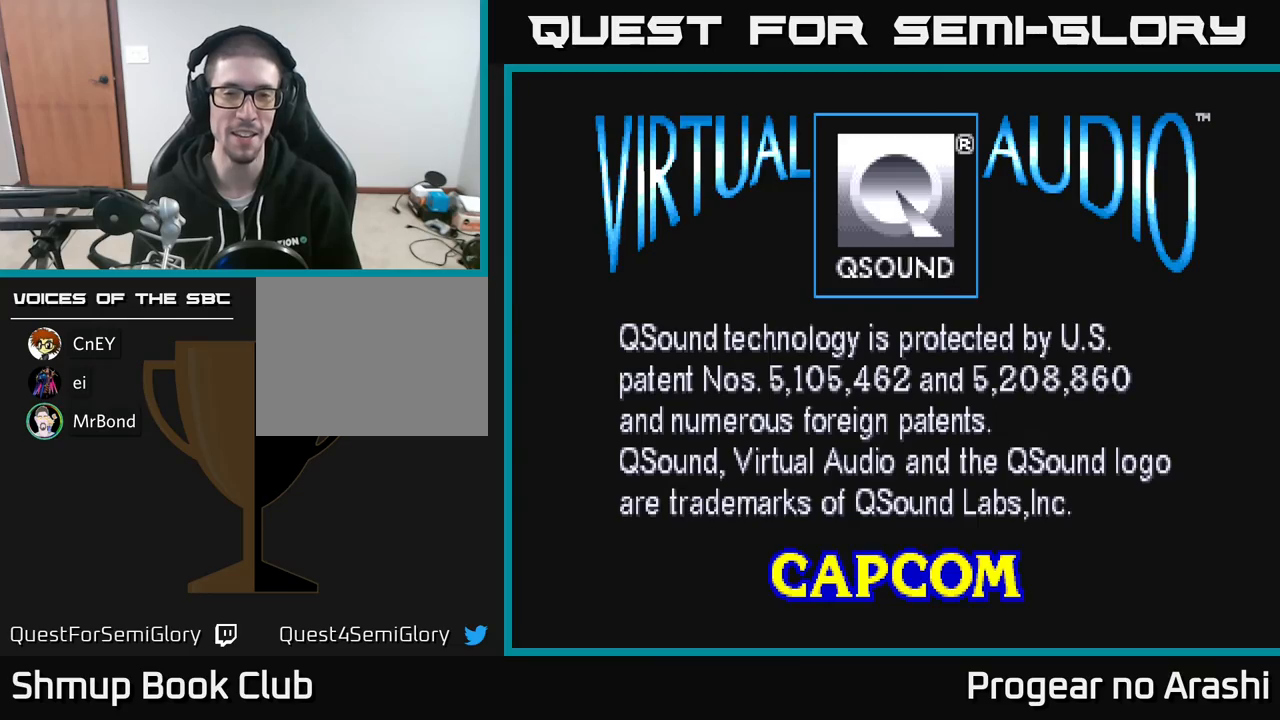
{"buttons": [], "left_stick": "center", "events": [[233, "SELECT", "down"], [383, "SELECT", "up"]]}
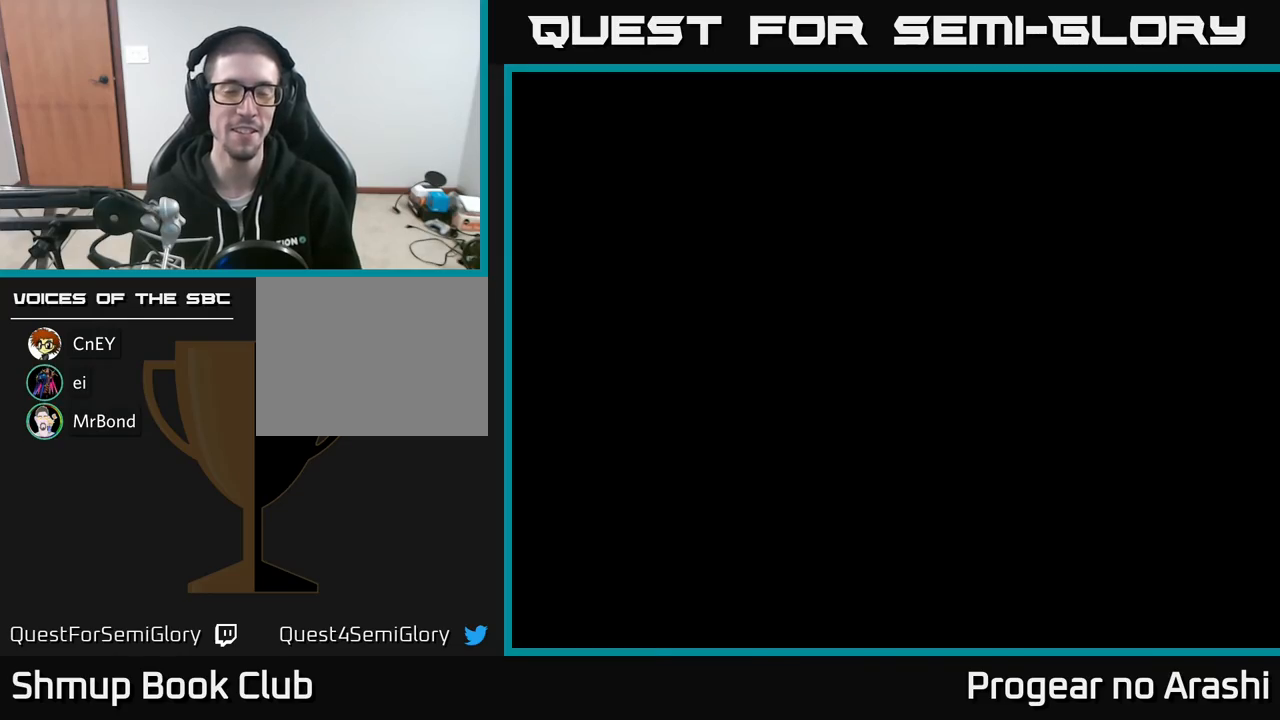
{"buttons": [], "left_stick": "center", "events": [[50, "START", "down"], [250, "START", "up"]]}
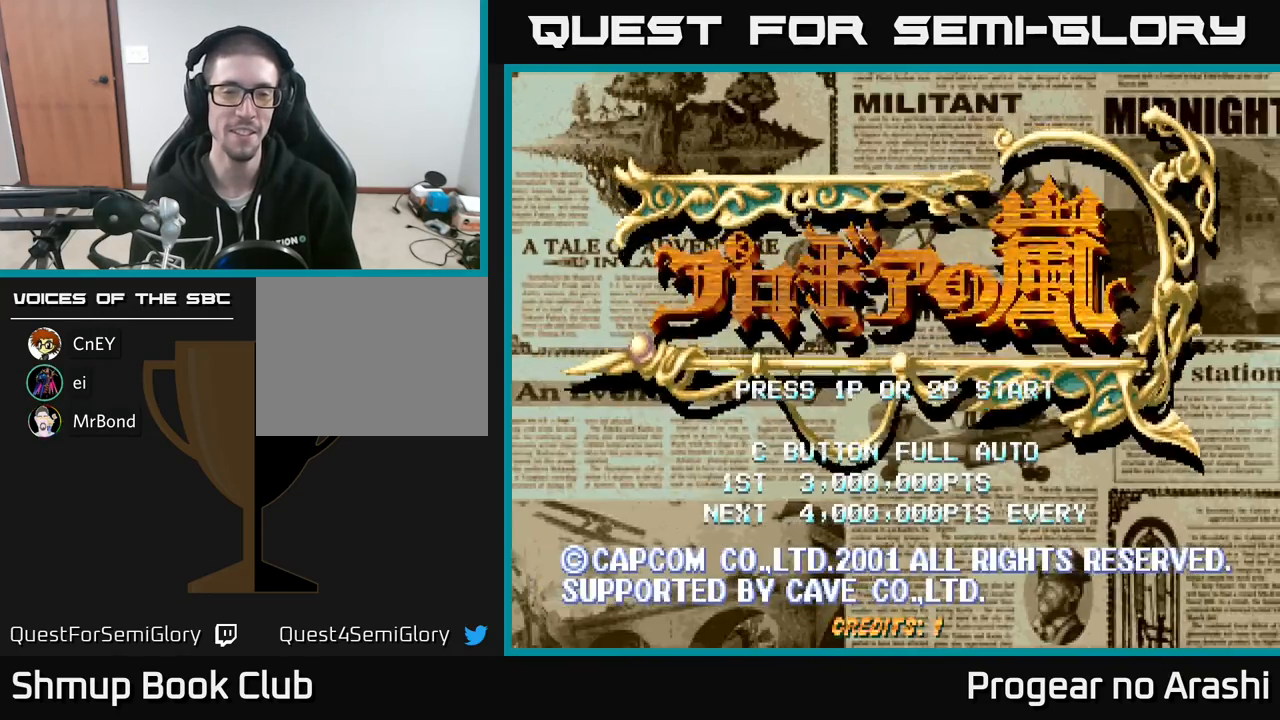
{"buttons": [], "left_stick": "center", "events": [[33, "START", "down"], [217, "START", "up"]]}
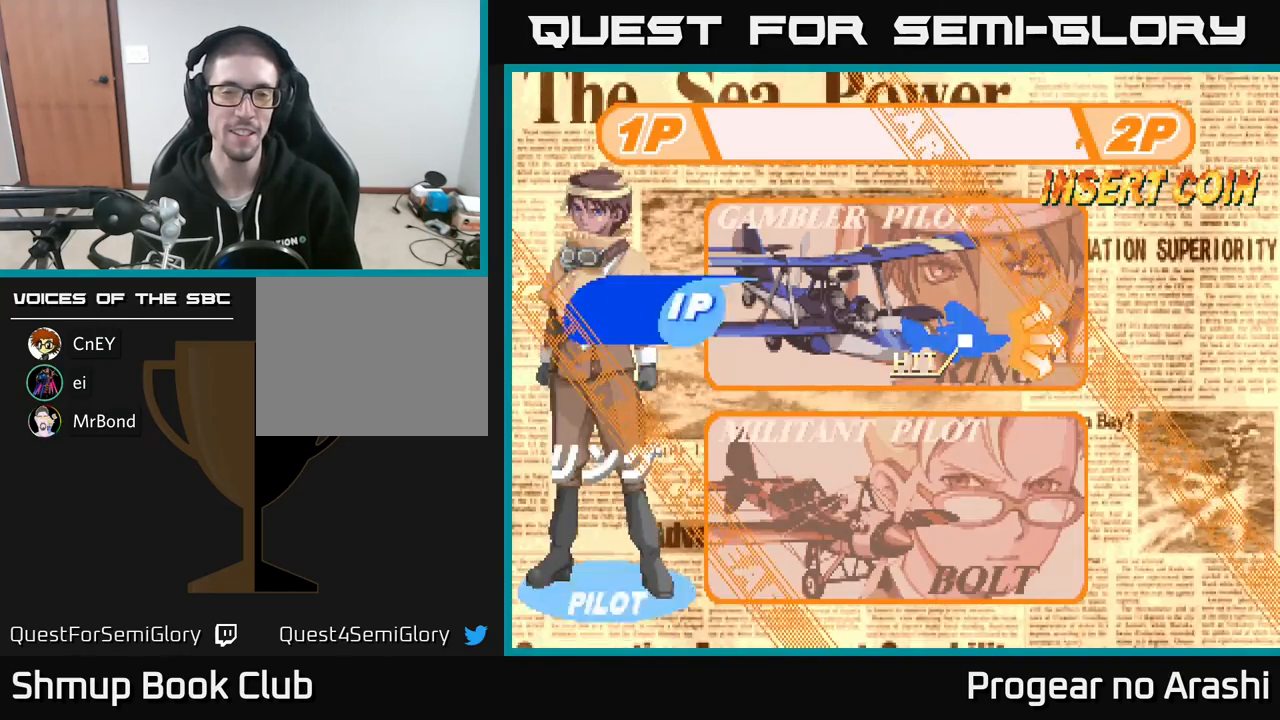
{"buttons": ["DPAD_DOWN"], "left_stick": "center", "events": [[500, "DPAD_DOWN", "down"]]}
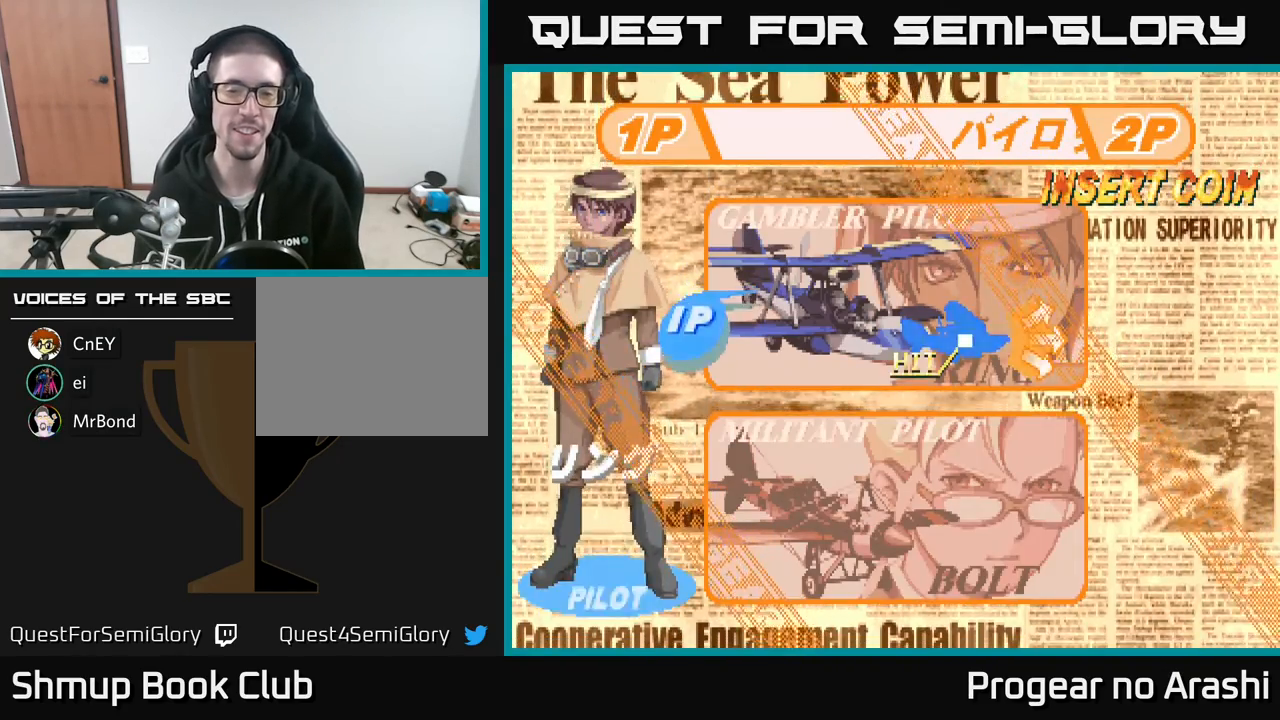
{"buttons": [], "left_stick": "center", "events": [[167, "DPAD_DOWN", "up"], [400, "A", "down"], [483, "A", "up"]]}
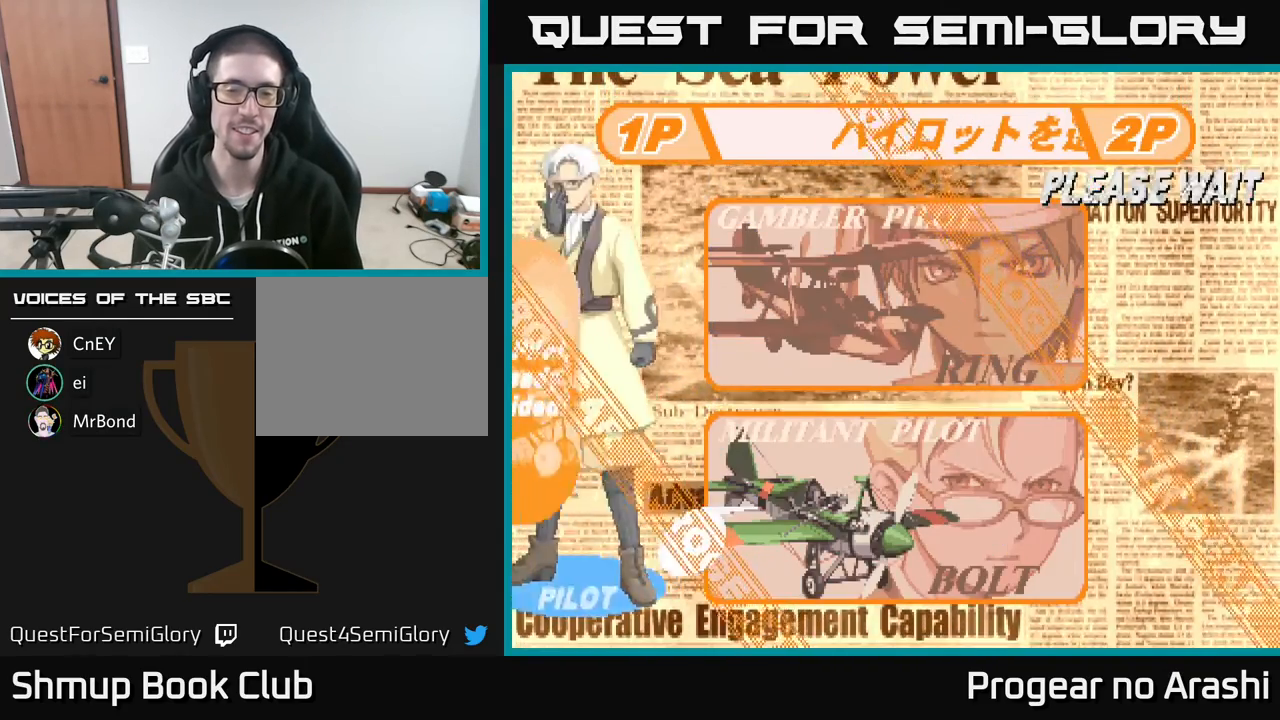
{"buttons": [], "left_stick": "center", "events": []}